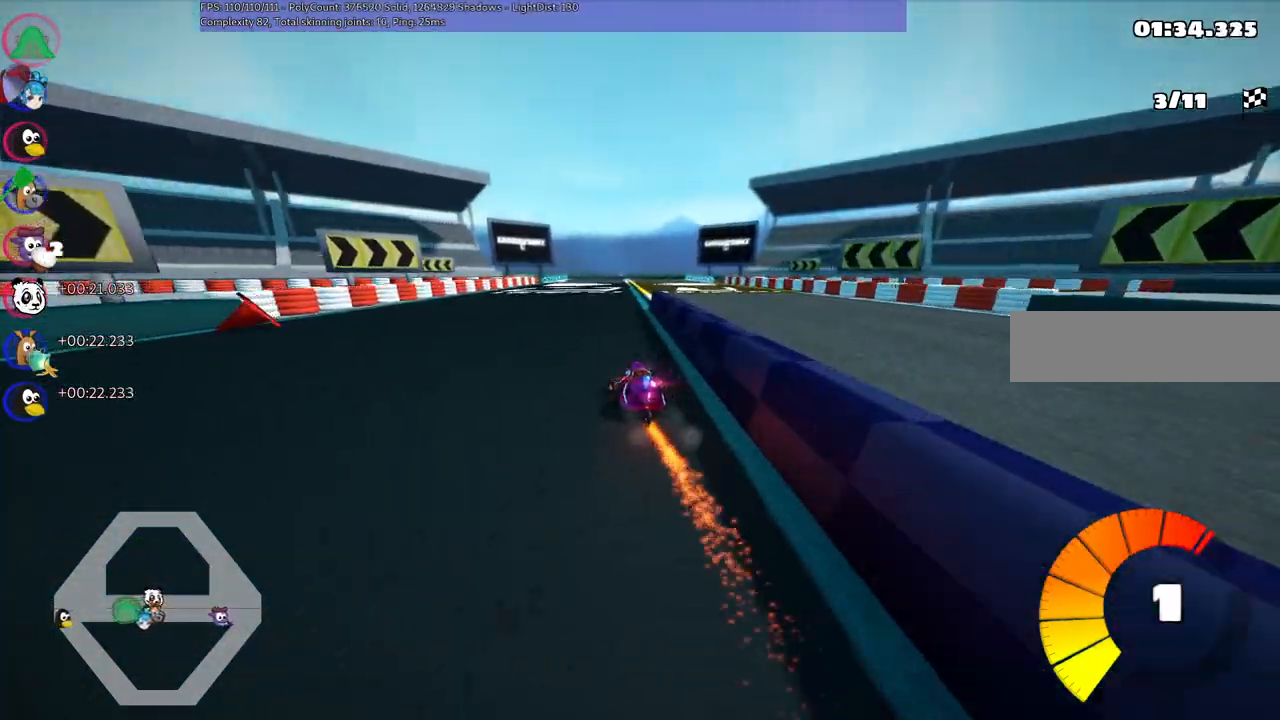
Gameplay with keyboard; each line is a JSON object with the keys held at the frame after it. "events" lists presses ("down") and releases ("up") of ".", "/", "alt_r", "b", "c", "comma", "ctrl_r", "d", "down", "f", "g", "h", "j", "k", "l", "left", "m", "n", "quote", "return", "right", "semicolon", "shift_r", "space", "super", "up" and "v" between this image and that frame as [ms after this image, input, new state], when the widget could be followed in between. No other keys are recorded. Mouse input is not recorded.
{"keys": ["left", "m", "up"], "events": [[34, "m", "down"], [84, "left", "down"], [167, "right", "up"]]}
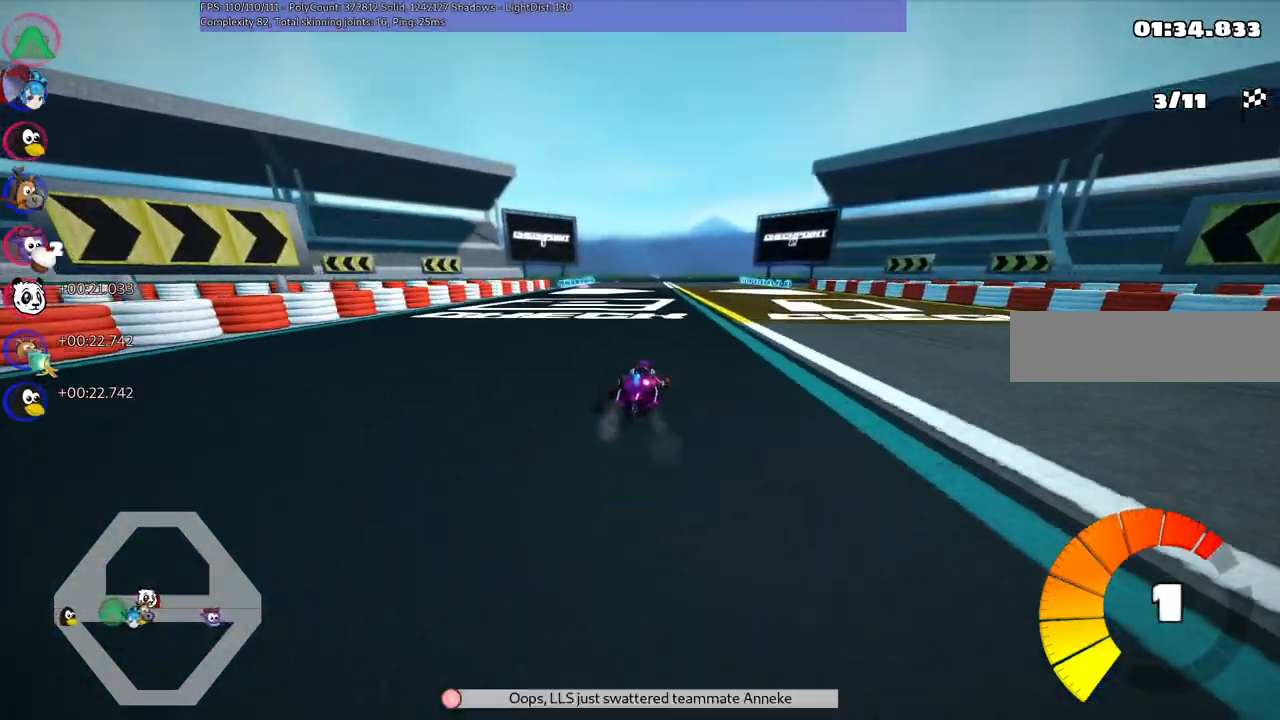
{"keys": ["left", "m", "right", "up"], "events": [[250, "right", "down"]]}
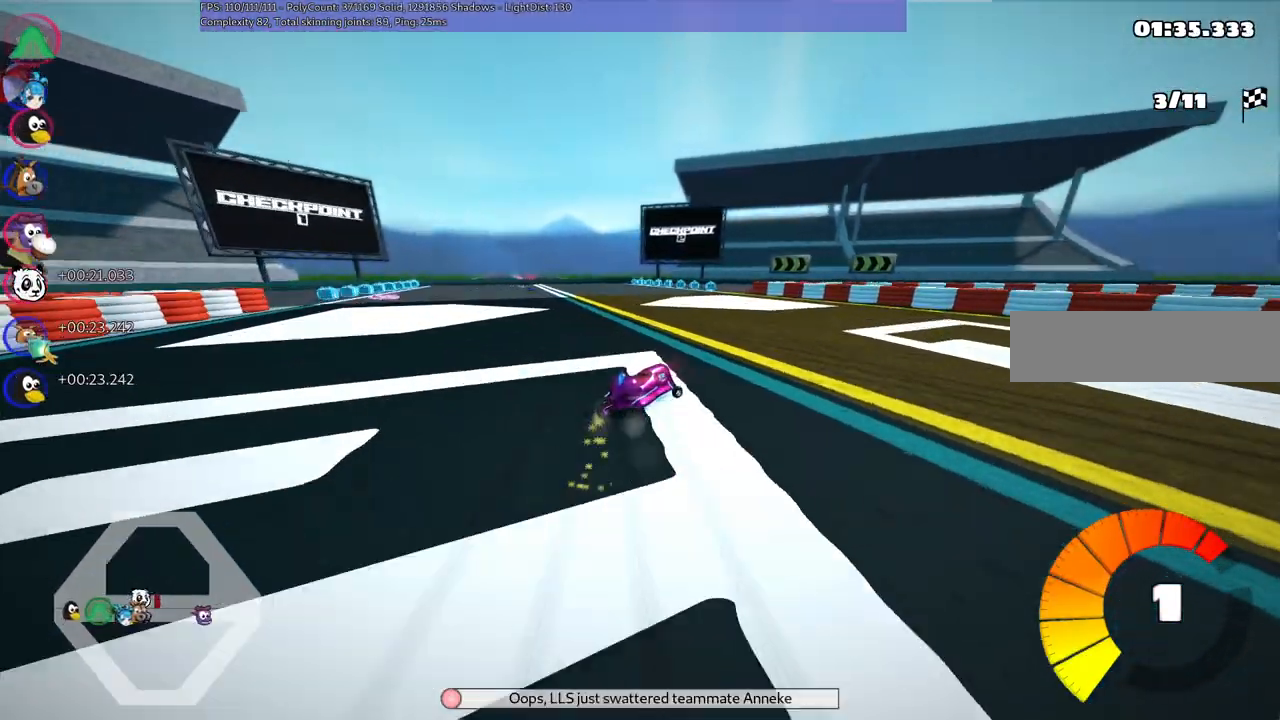
{"keys": ["left", "m", "right", "up"], "events": []}
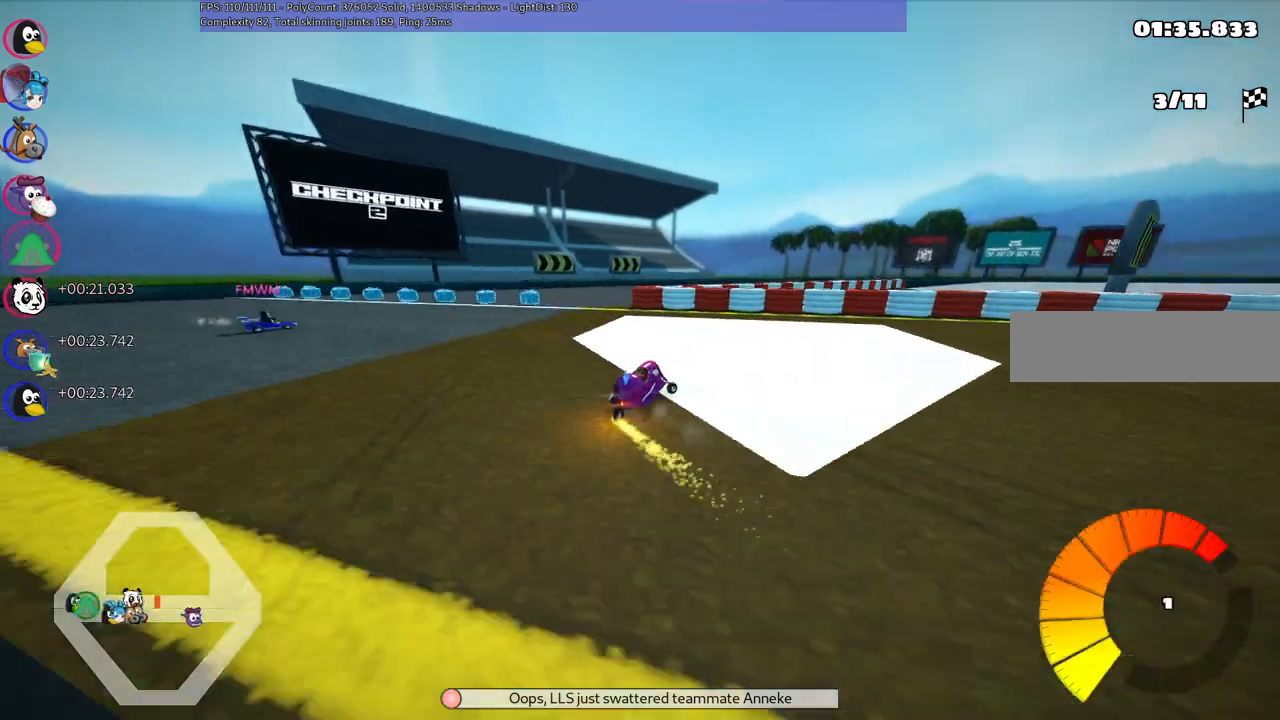
{"keys": ["left", "m", "right", "up"], "events": []}
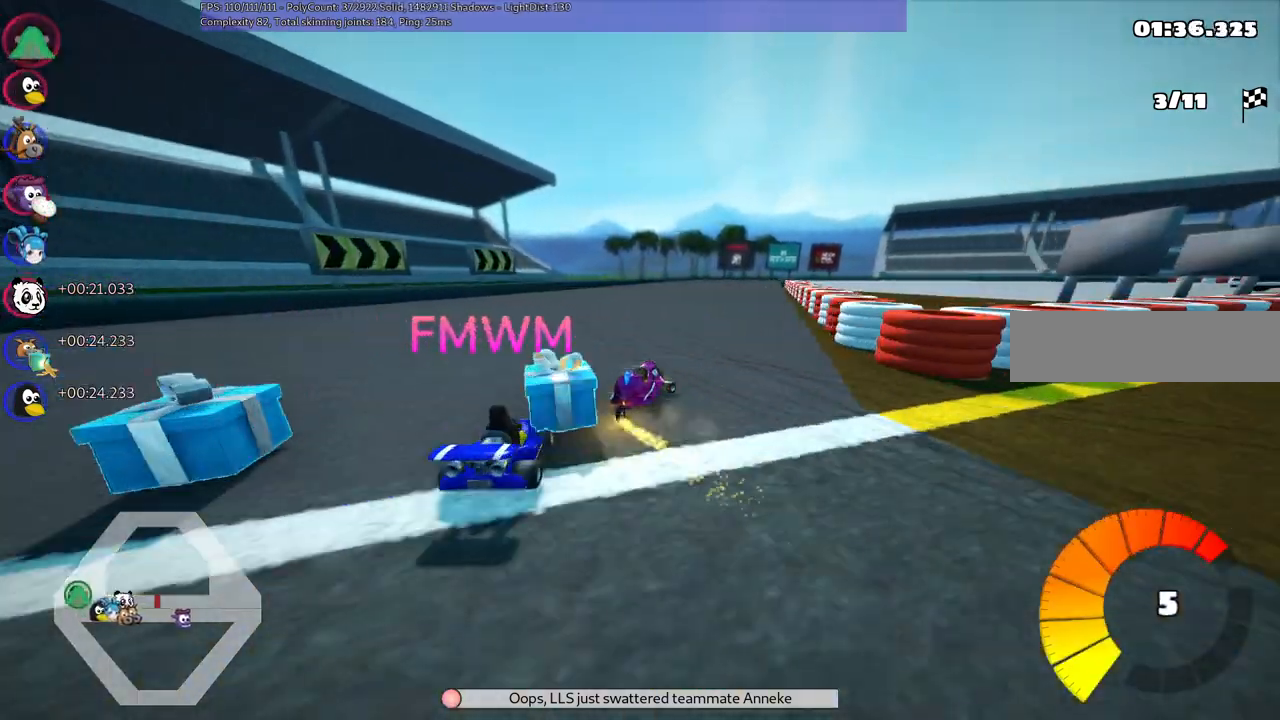
{"keys": ["left", "m", "right", "up"], "events": []}
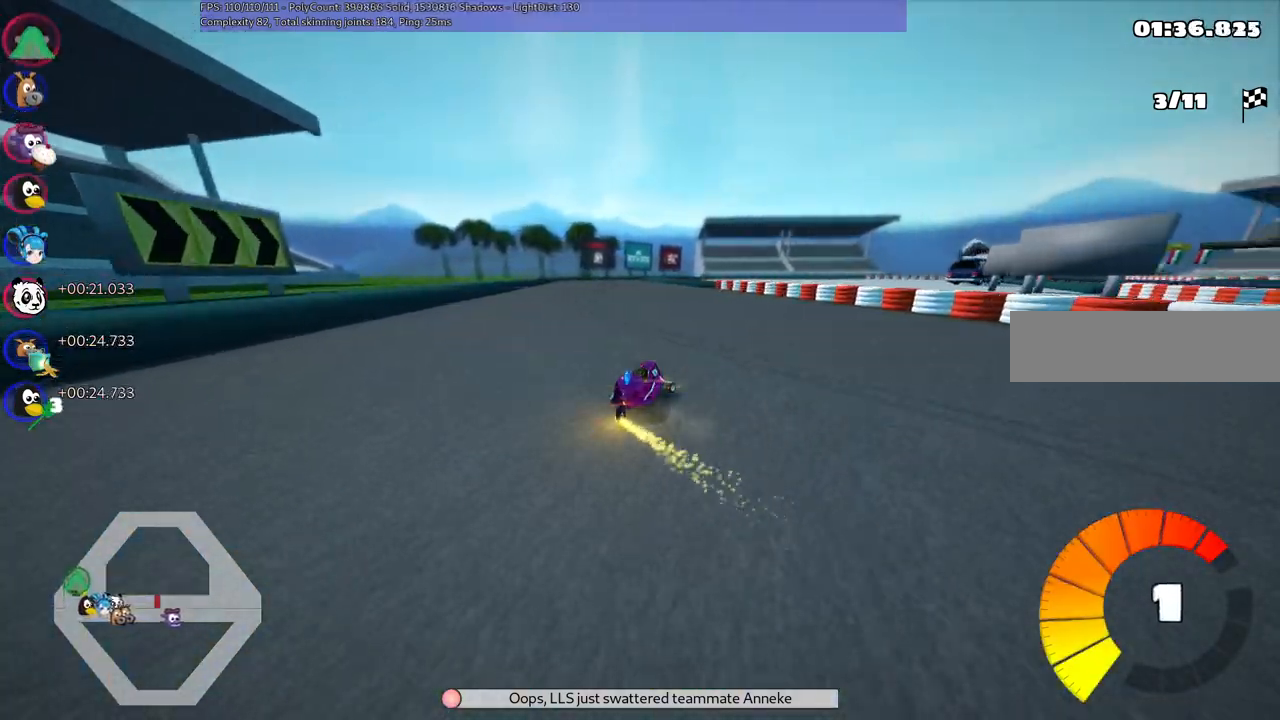
{"keys": ["left", "m", "right", "up"], "events": []}
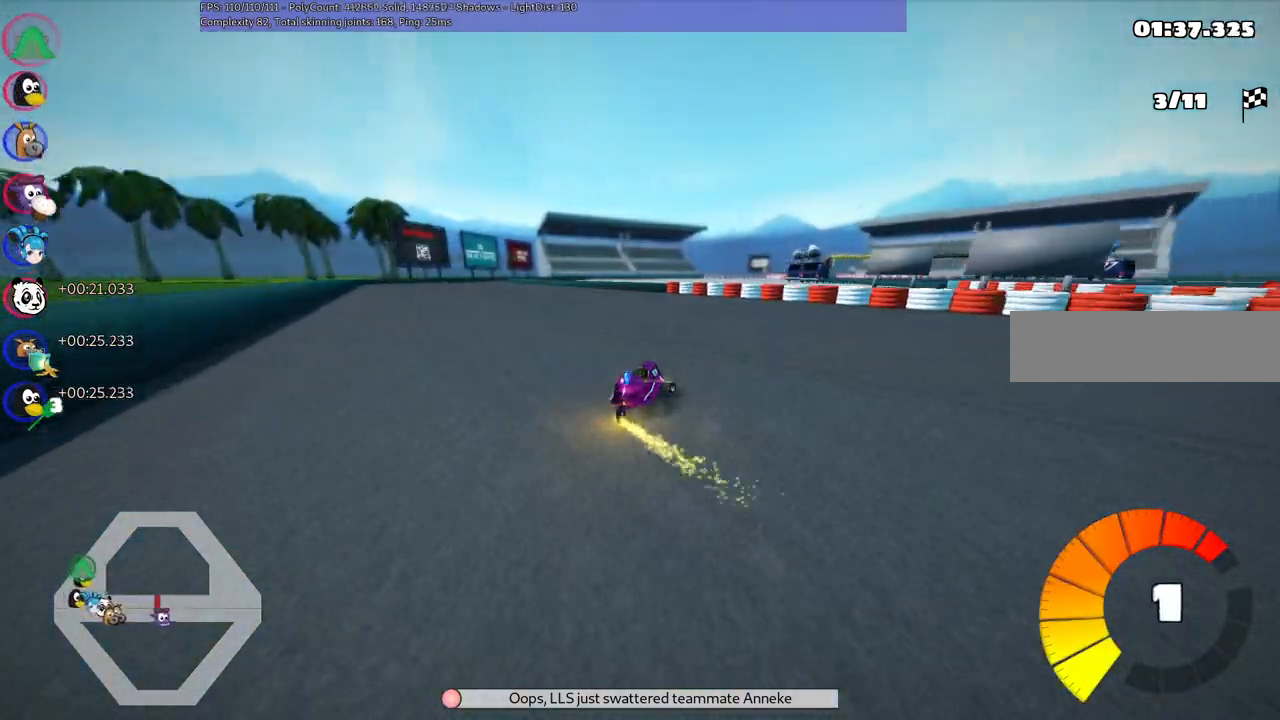
{"keys": ["left", "m", "up"], "events": [[50, "right", "up"]]}
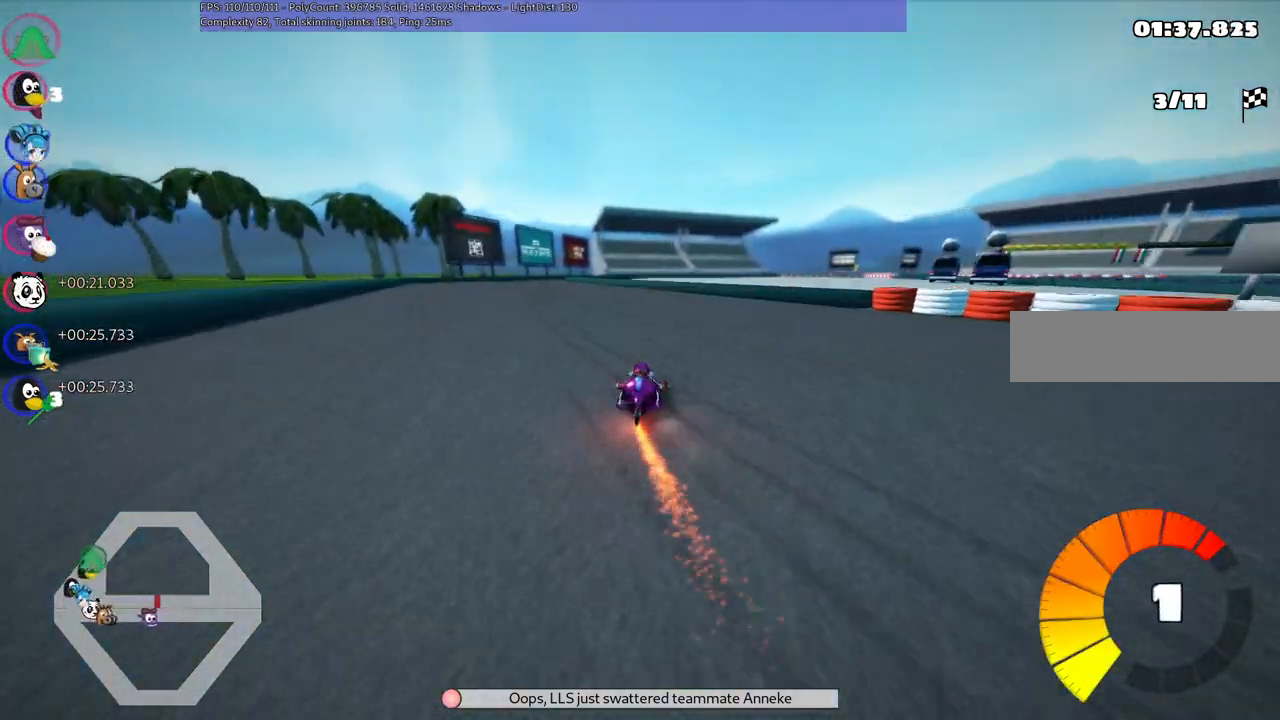
{"keys": ["up"], "events": [[17, "m", "up"], [484, "left", "up"]]}
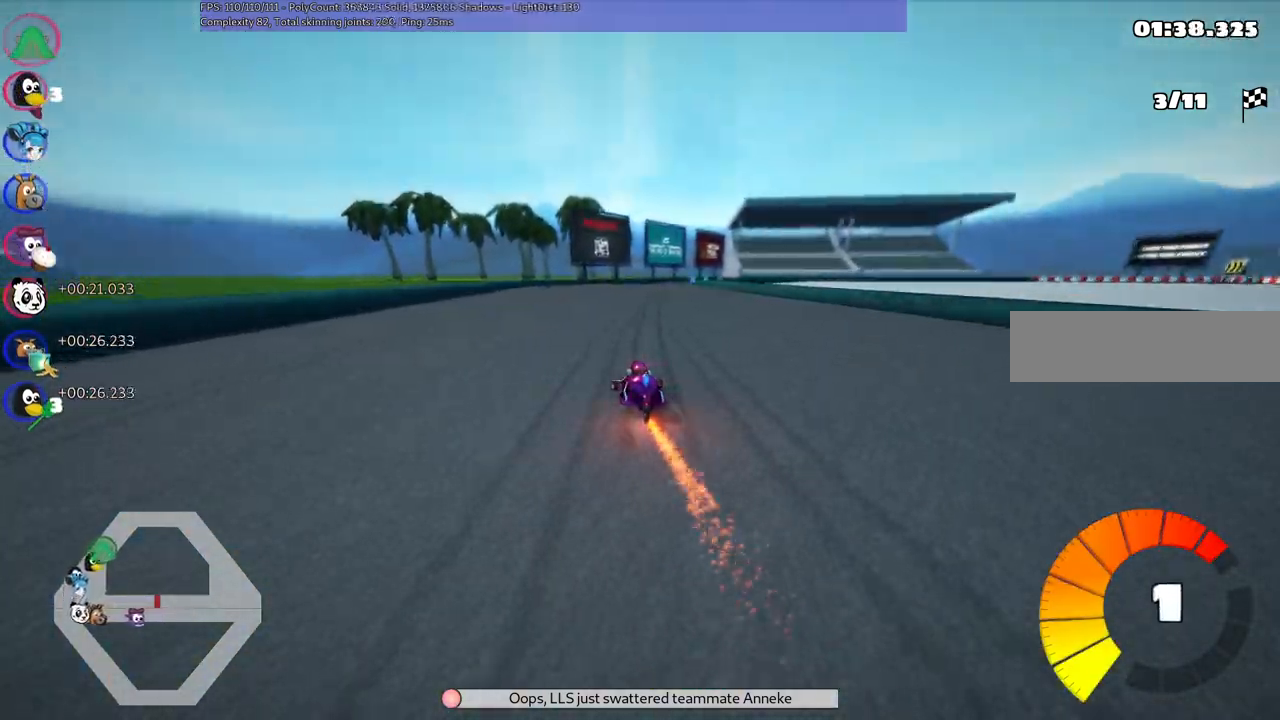
{"keys": ["left", "m", "up"], "events": [[34, "right", "down"], [84, "m", "down"], [184, "left", "down"], [234, "right", "up"]]}
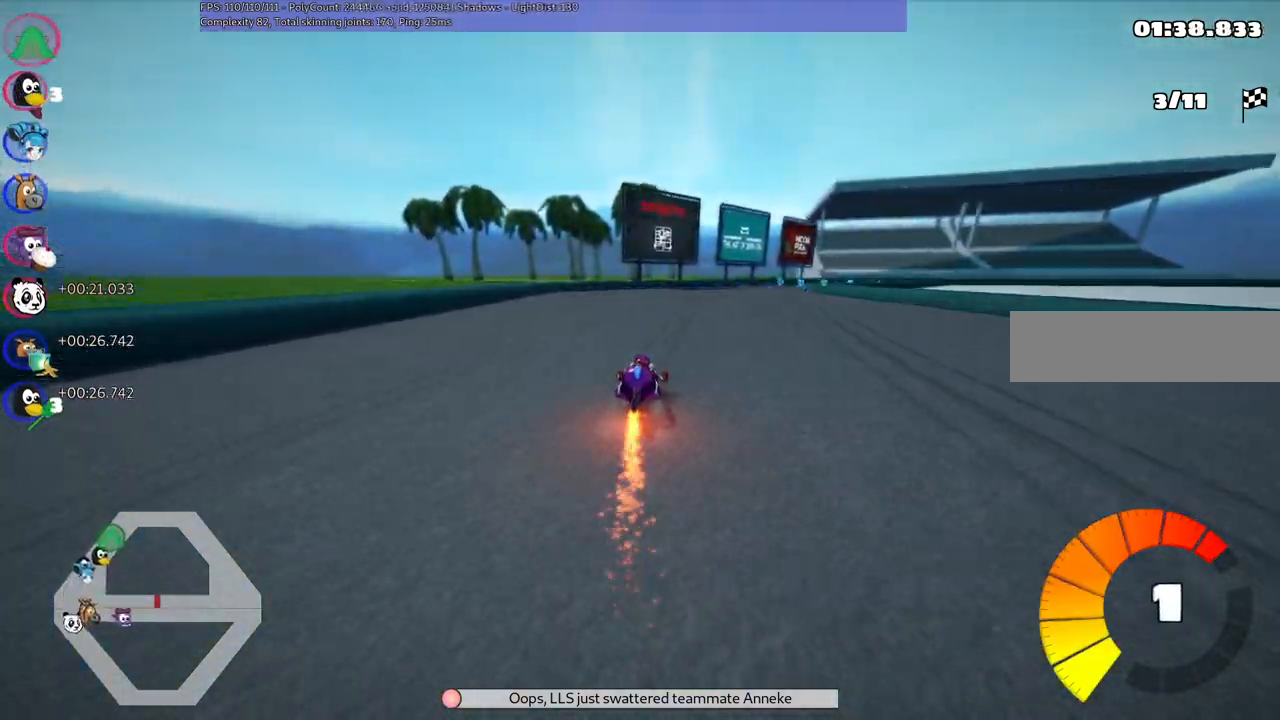
{"keys": ["left", "m", "up"], "events": [[67, "right", "down"], [350, "right", "up"]]}
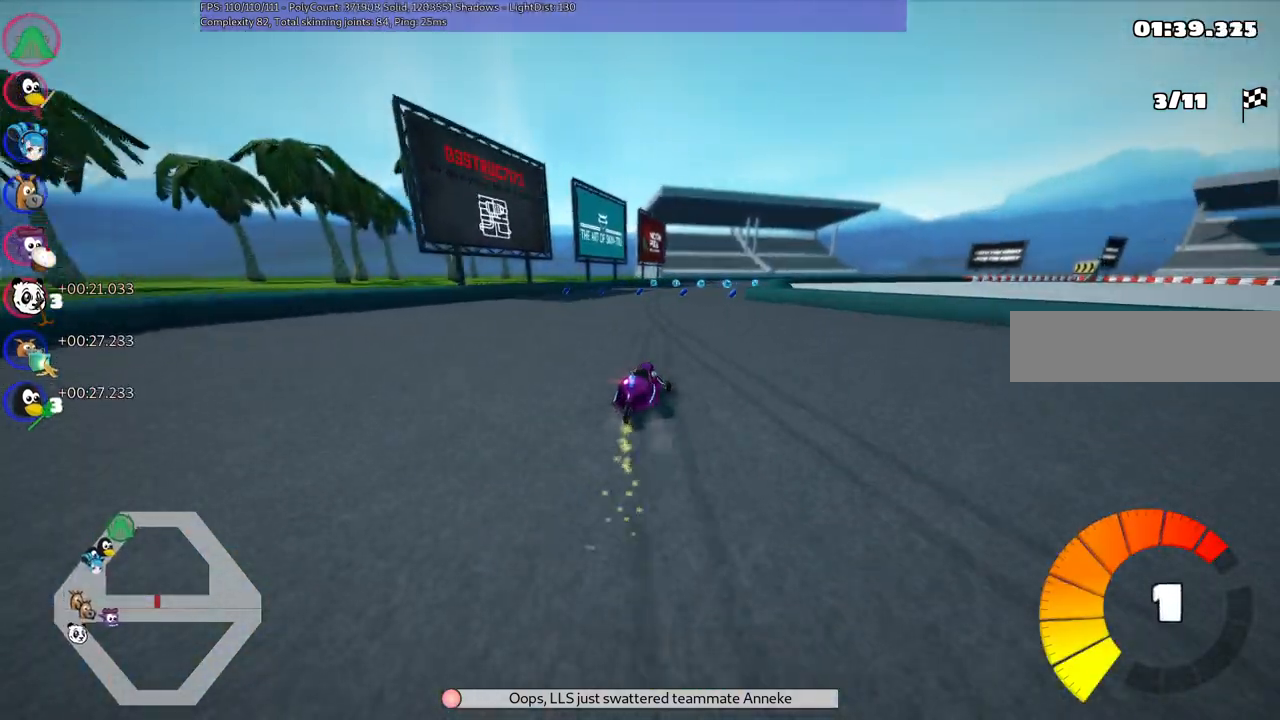
{"keys": ["left", "m", "up"], "events": [[217, "right", "down"], [500, "right", "up"]]}
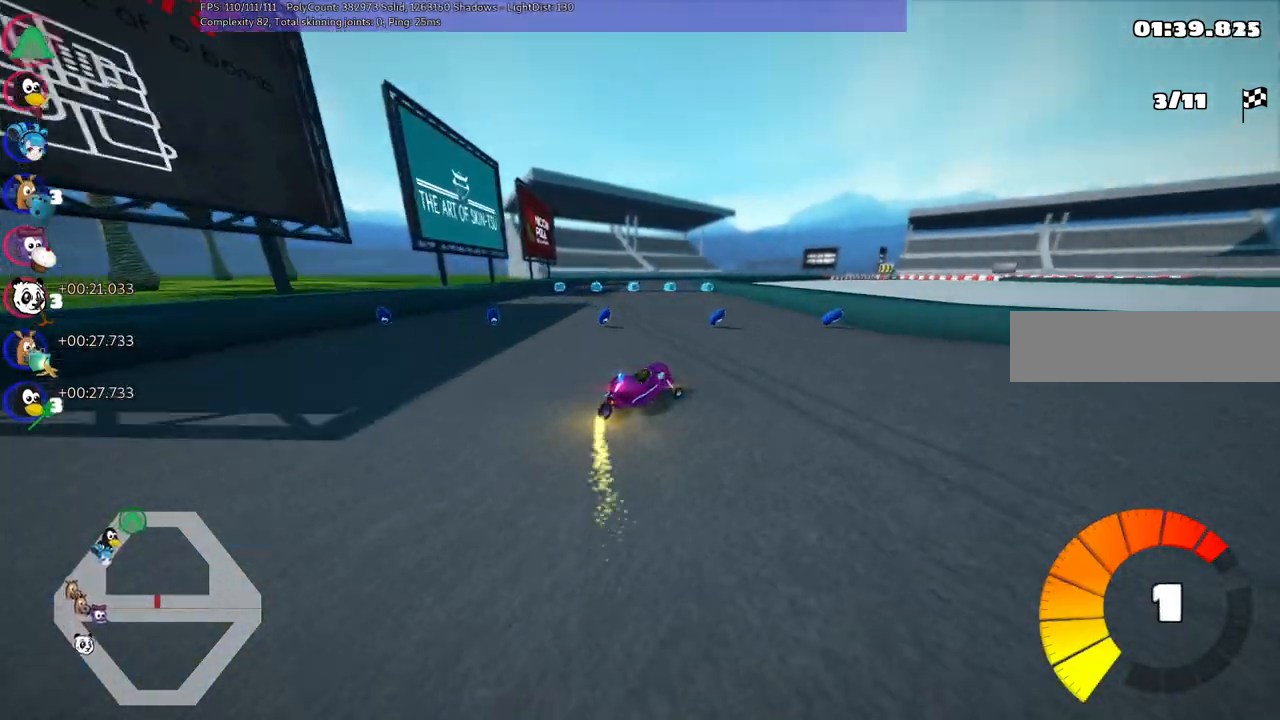
{"keys": ["left", "m", "up"], "events": [[234, "n", "down"], [434, "n", "up"]]}
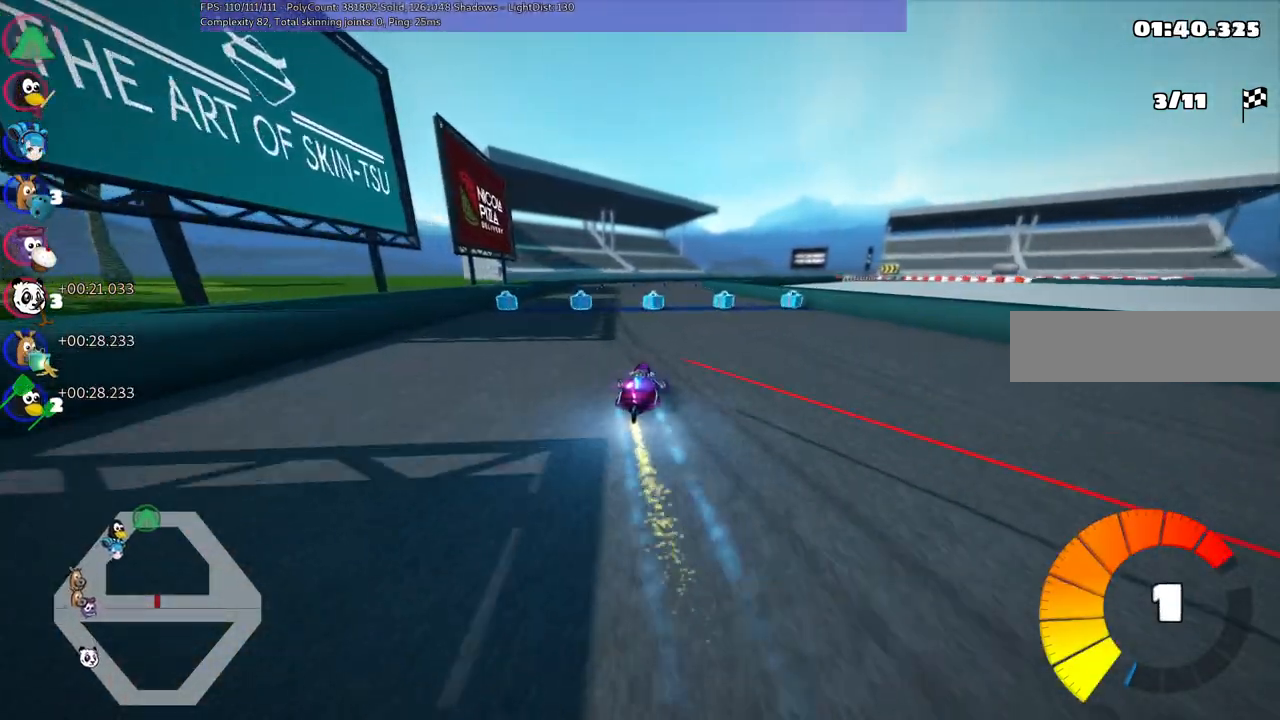
{"keys": ["left", "m", "up"], "events": []}
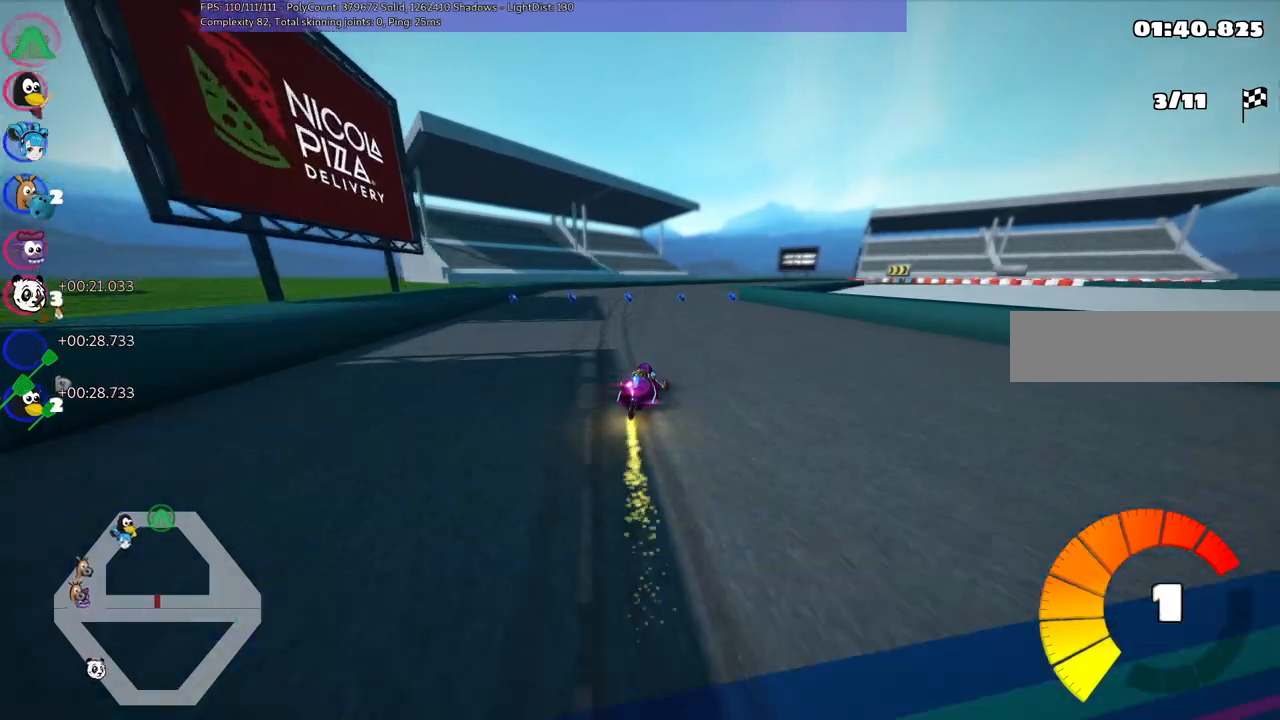
{"keys": ["left", "m", "right", "up"], "events": [[434, "right", "down"]]}
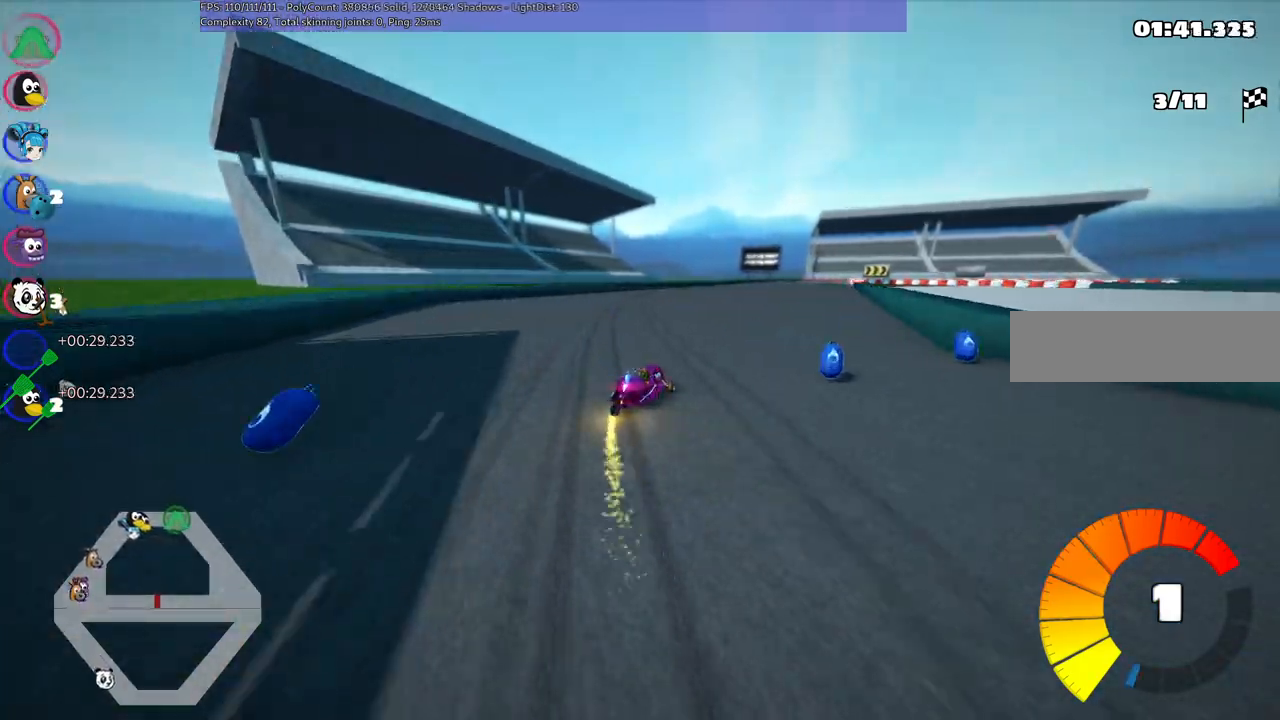
{"keys": ["left", "m", "up"], "events": [[400, "right", "up"]]}
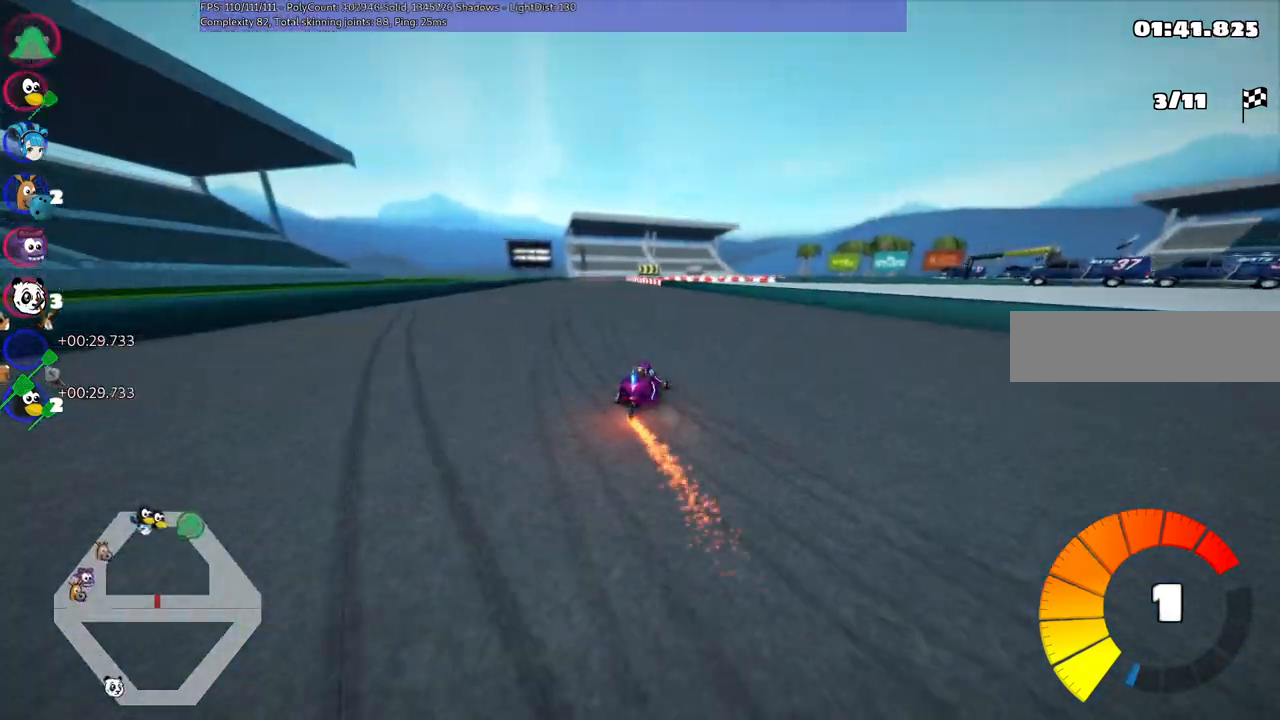
{"keys": ["up"], "events": [[284, "n", "down"], [334, "left", "up"], [334, "m", "up"], [417, "n", "up"]]}
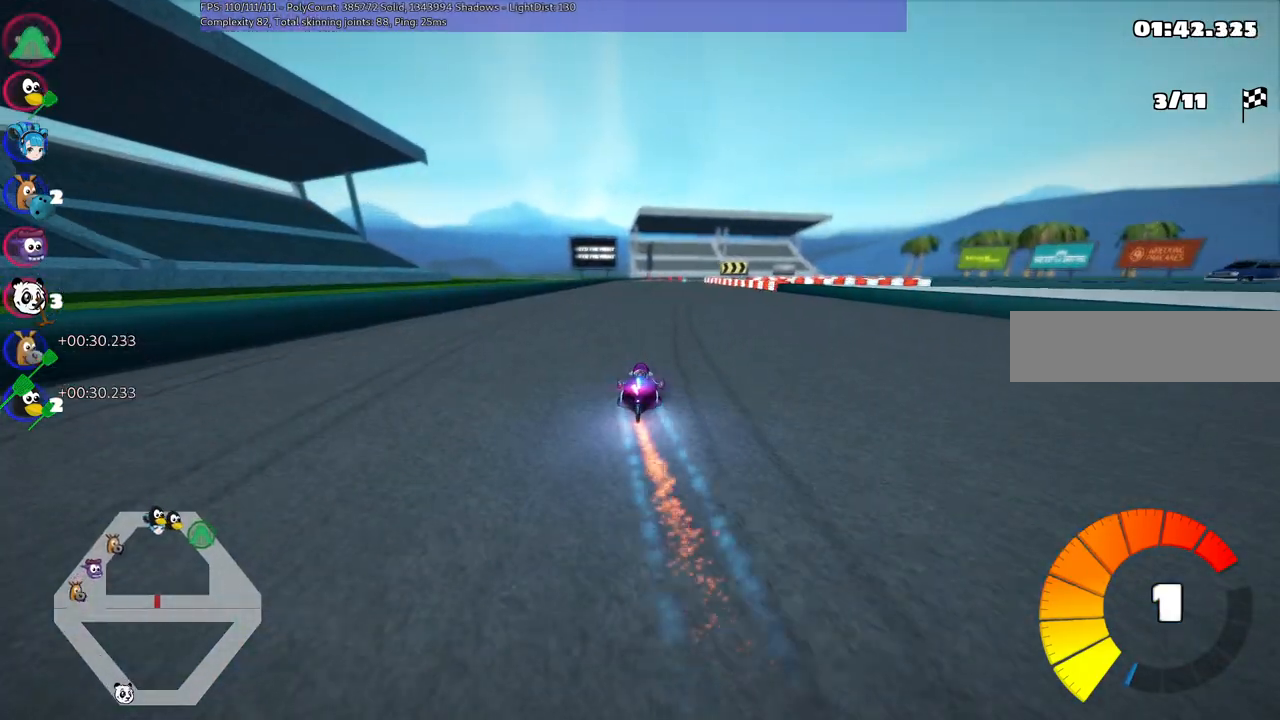
{"keys": ["left", "m", "up"], "events": [[17, "left", "down"], [250, "left", "up"], [300, "m", "down"], [300, "right", "down"], [384, "left", "down"], [484, "right", "up"]]}
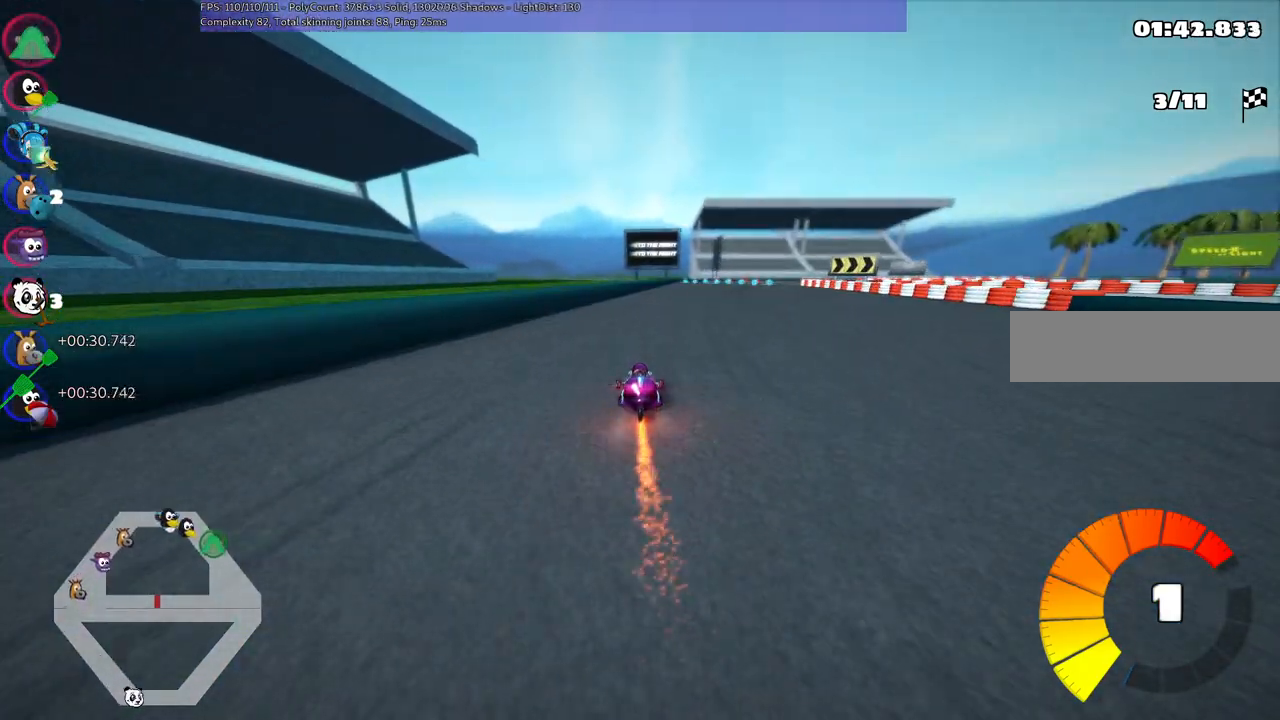
{"keys": ["left", "m", "up"], "events": [[134, "right", "down"], [217, "right", "up"], [367, "right", "down"], [450, "right", "up"]]}
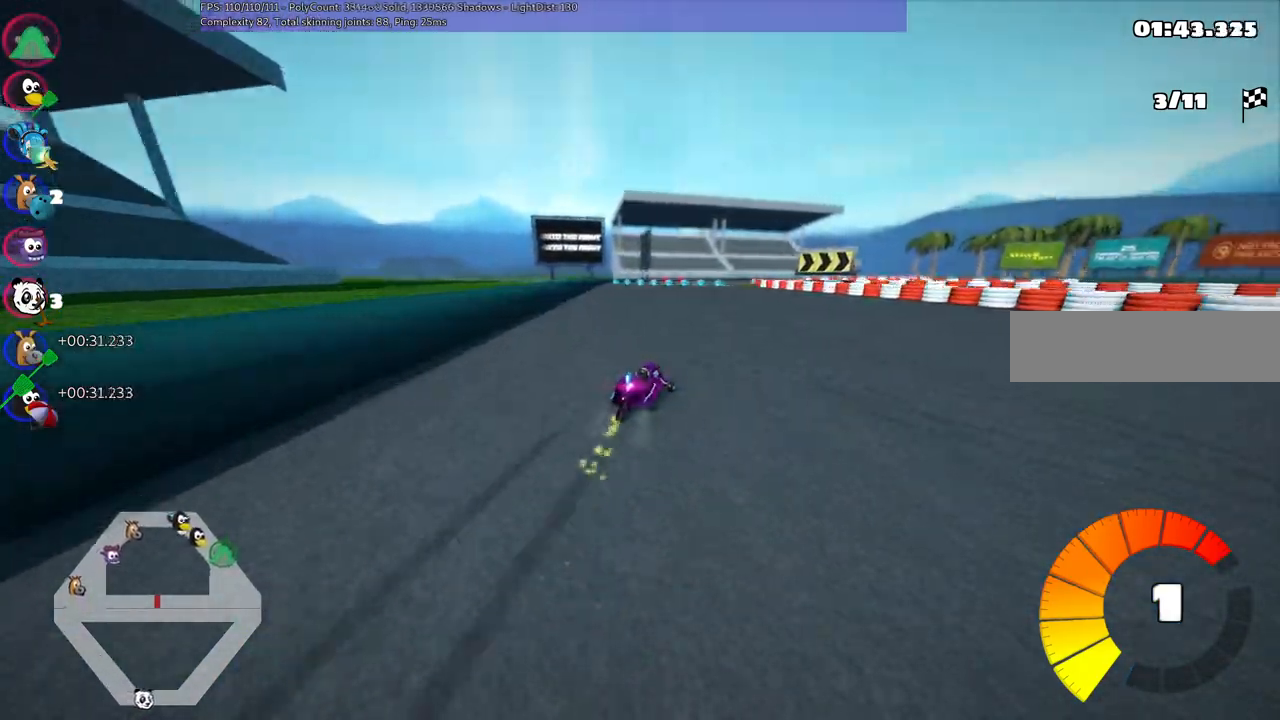
{"keys": ["left", "m", "up"], "events": []}
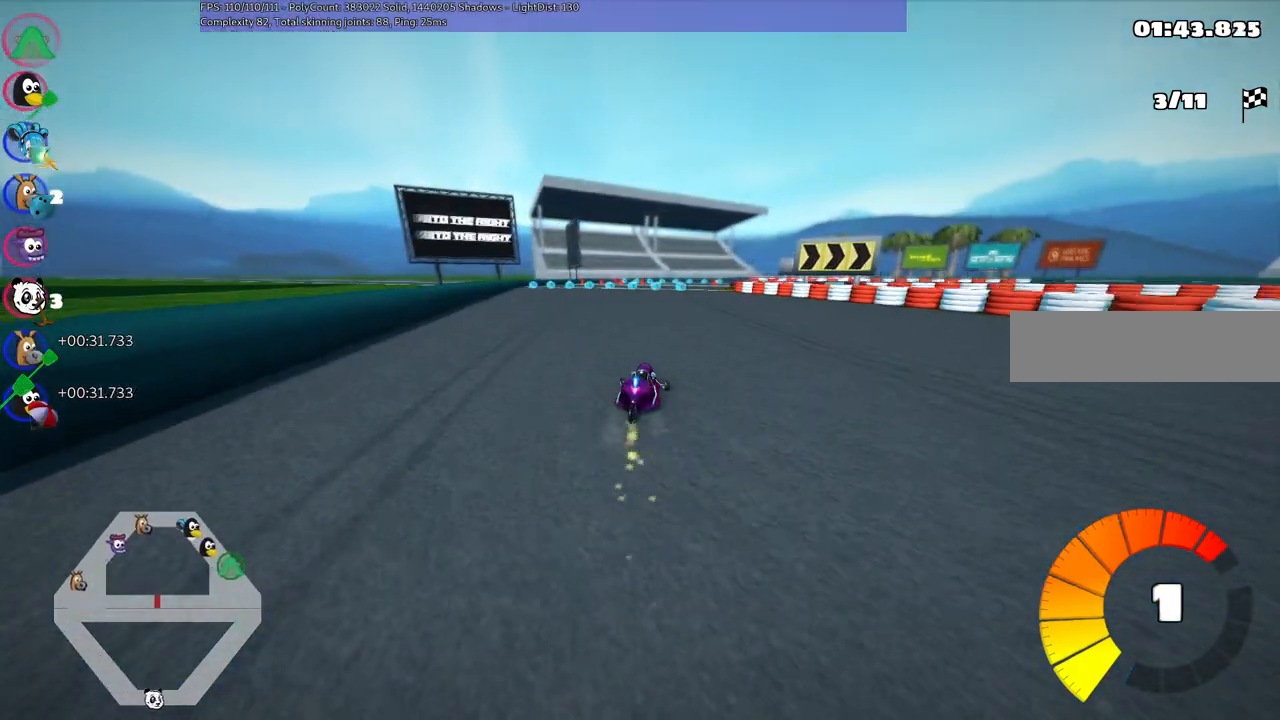
{"keys": ["left", "m", "right", "up"], "events": [[400, "right", "down"]]}
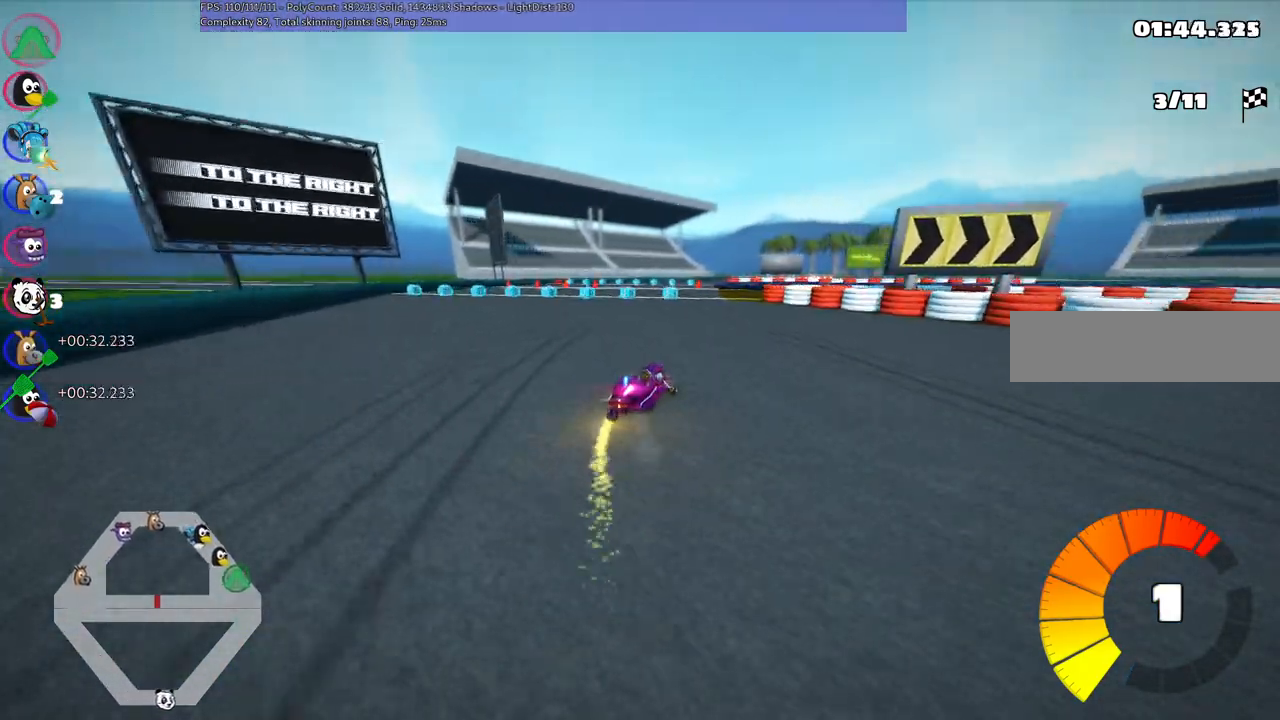
{"keys": ["left", "m", "right", "up"], "events": []}
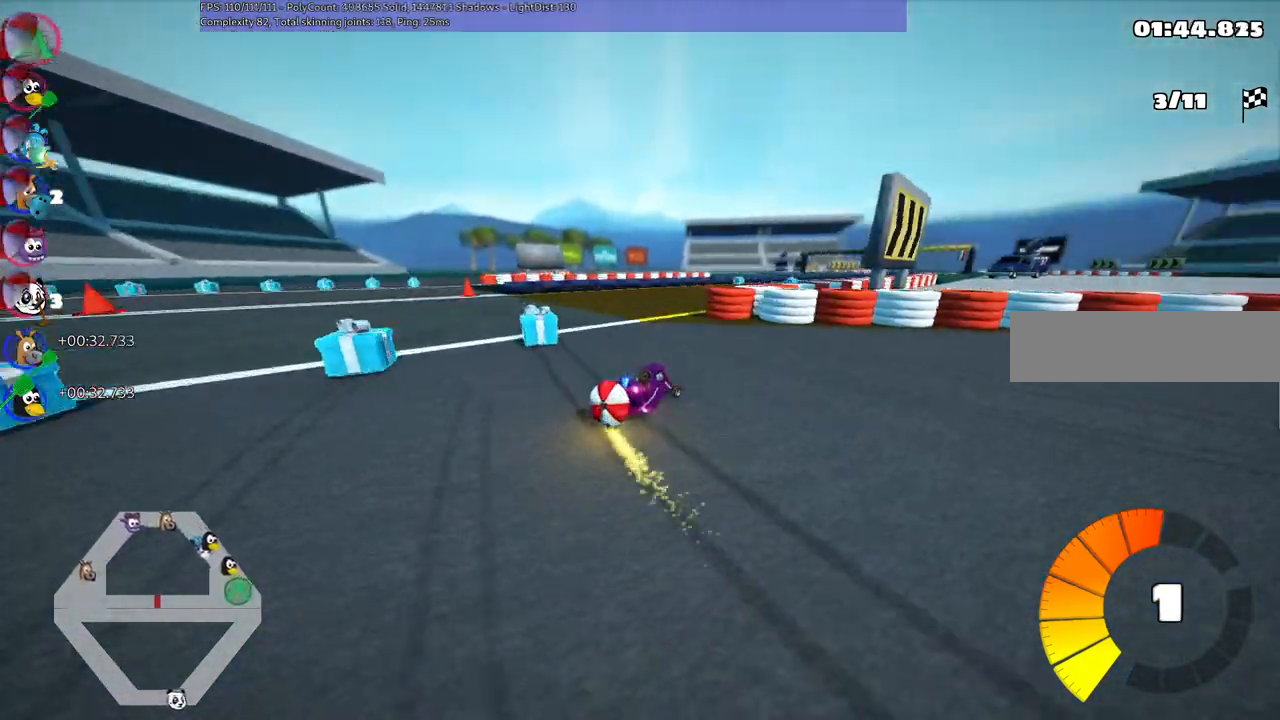
{"keys": ["left", "m", "right", "up"], "events": []}
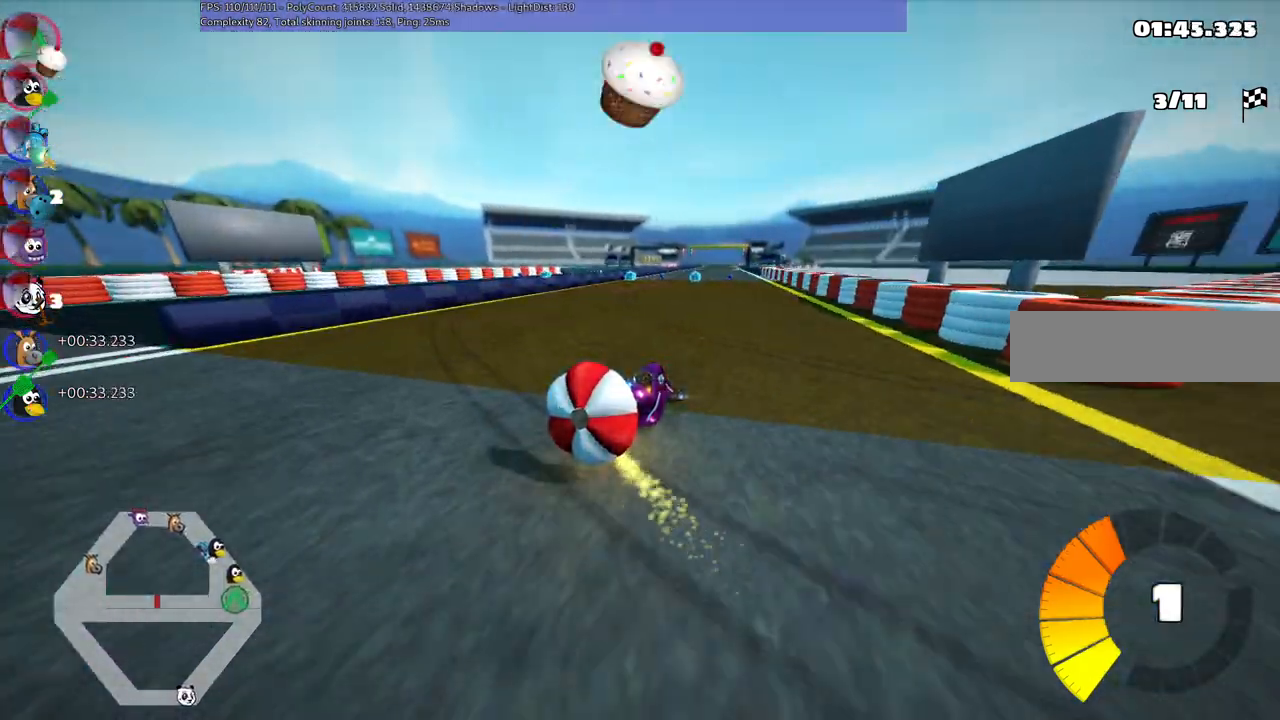
{"keys": ["left", "m", "right", "up"], "events": []}
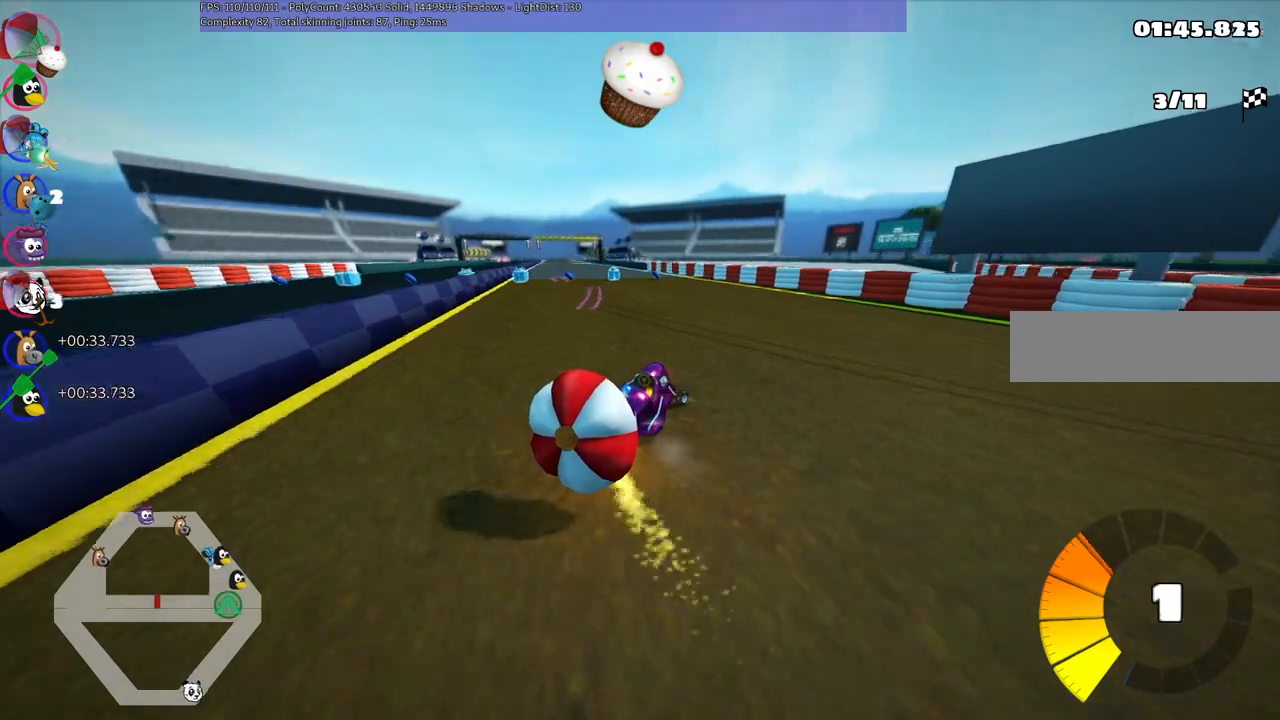
{"keys": ["left", "up"], "events": [[334, "right", "up"], [434, "m", "up"]]}
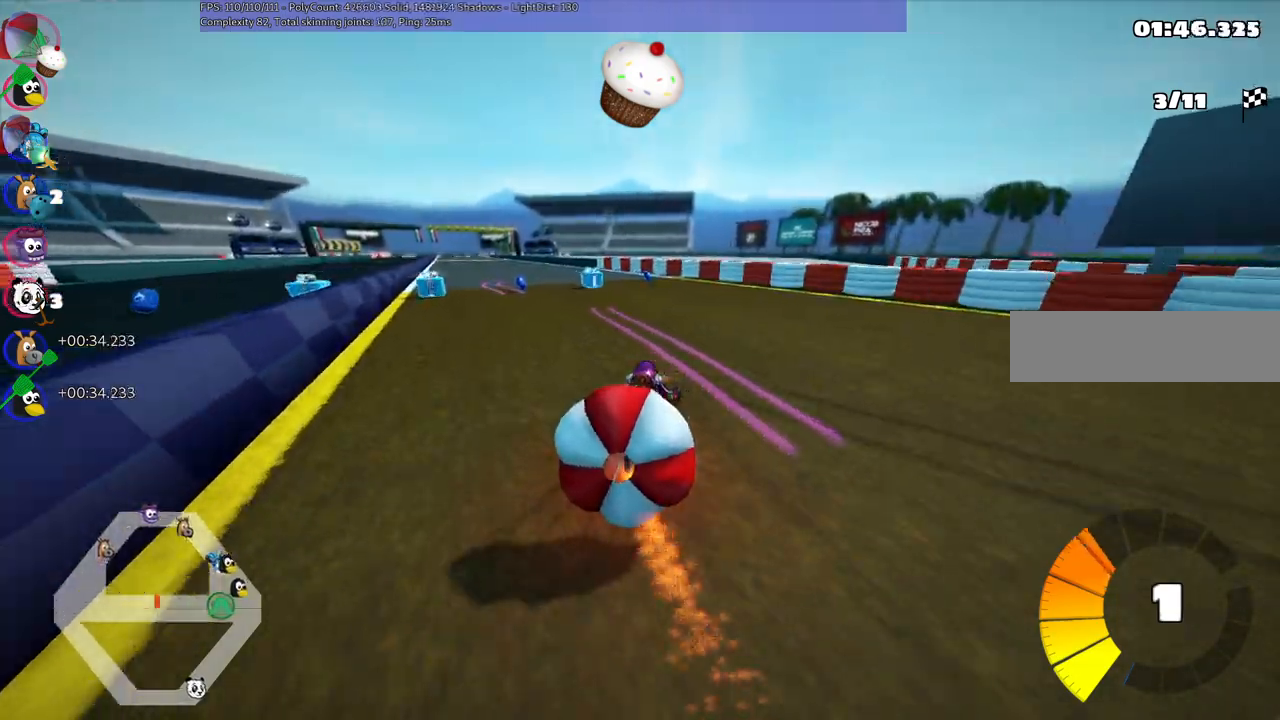
{"keys": ["right", "up"], "events": [[267, "left", "up"], [450, "right", "down"]]}
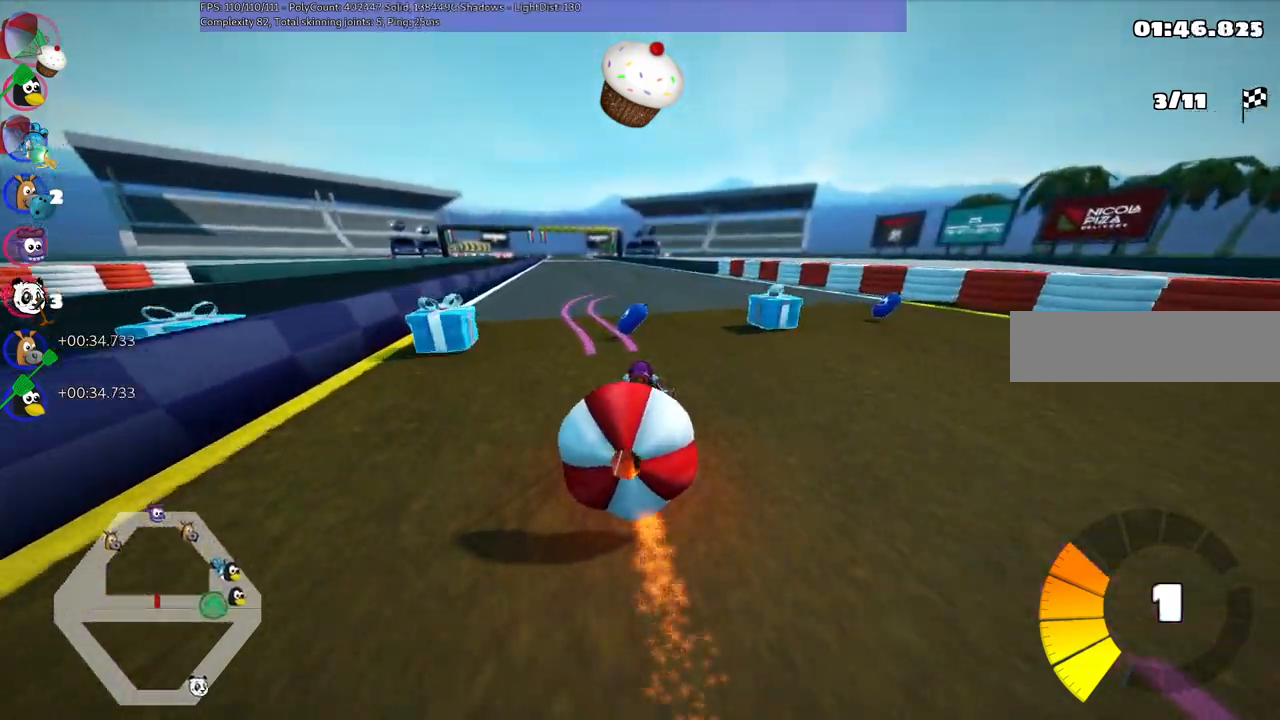
{"keys": ["m", "right", "up"], "events": [[84, "right", "up"], [134, "left", "down"], [134, "m", "down"], [234, "left", "up"], [234, "right", "down"]]}
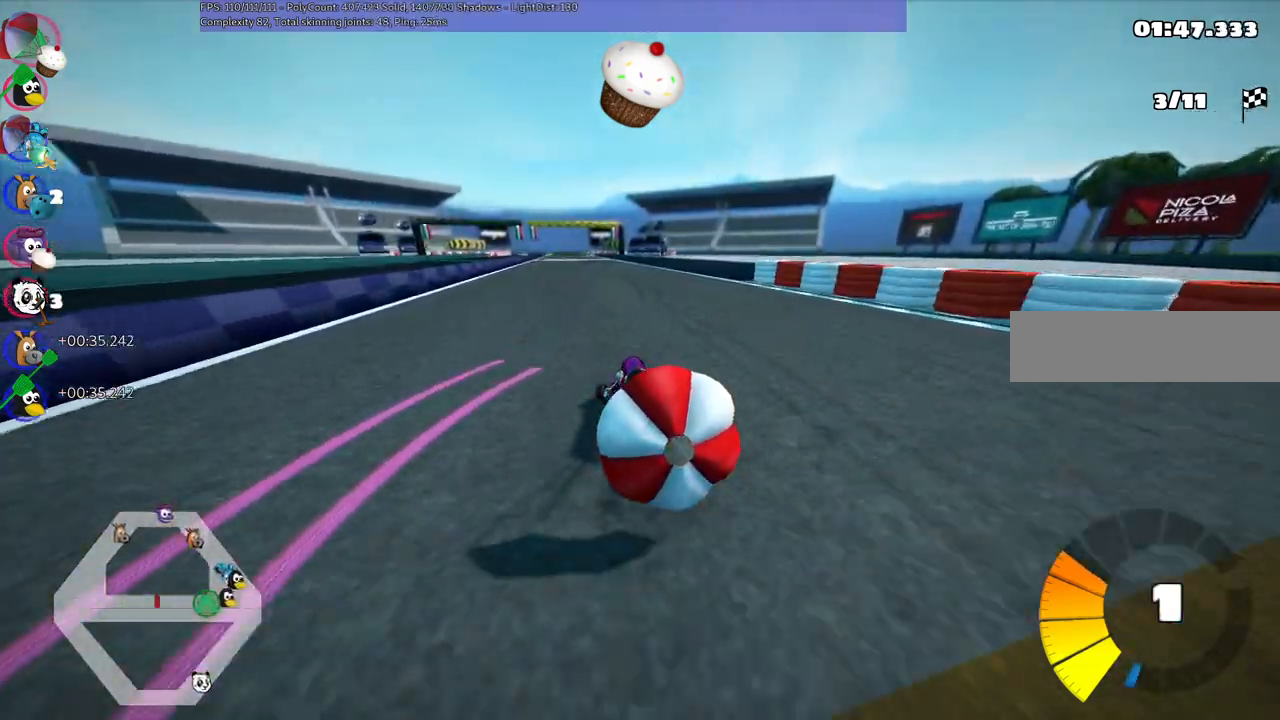
{"keys": ["m", "right", "up"], "events": []}
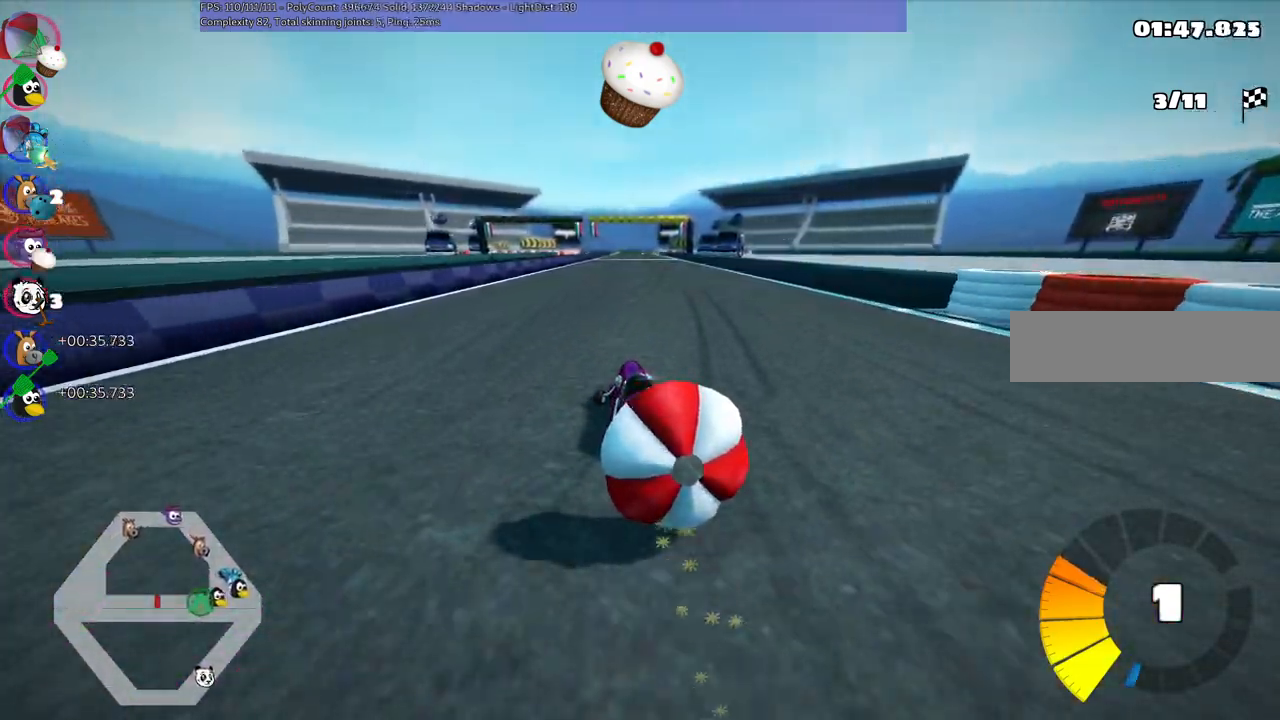
{"keys": ["b", "m", "right", "up"], "events": [[350, "b", "down"]]}
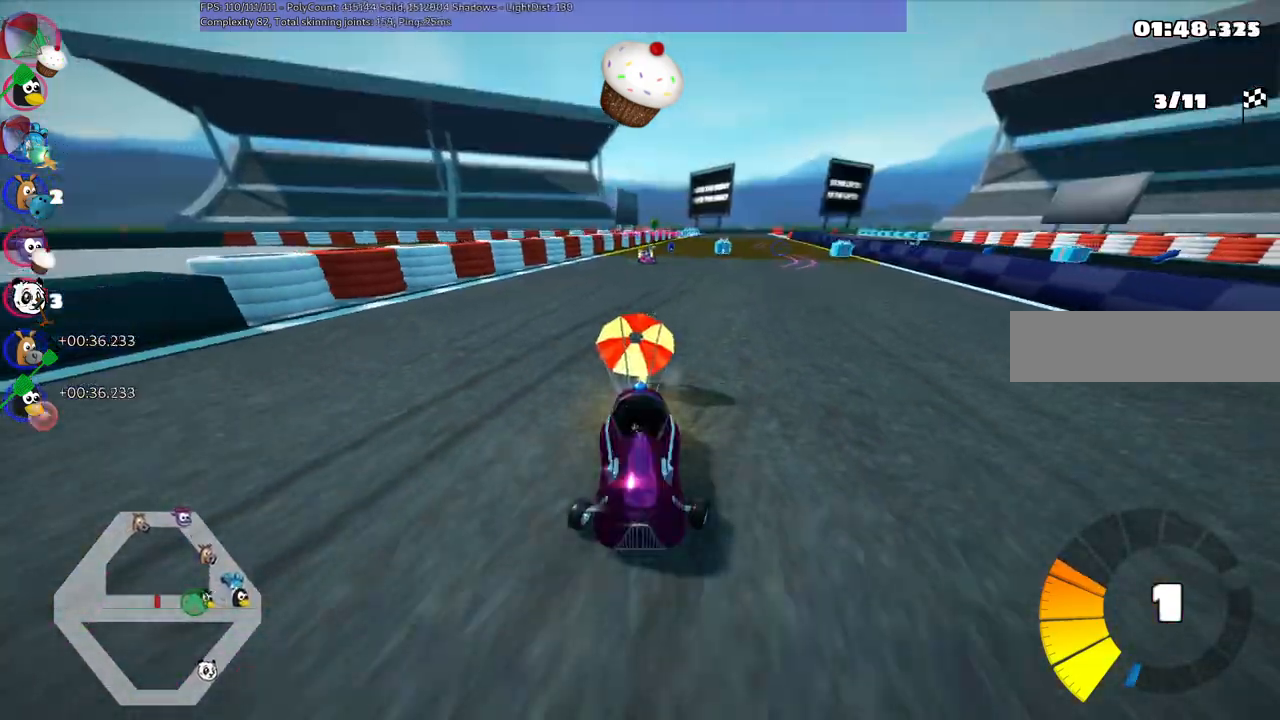
{"keys": ["b", "m", "right", "up"], "events": []}
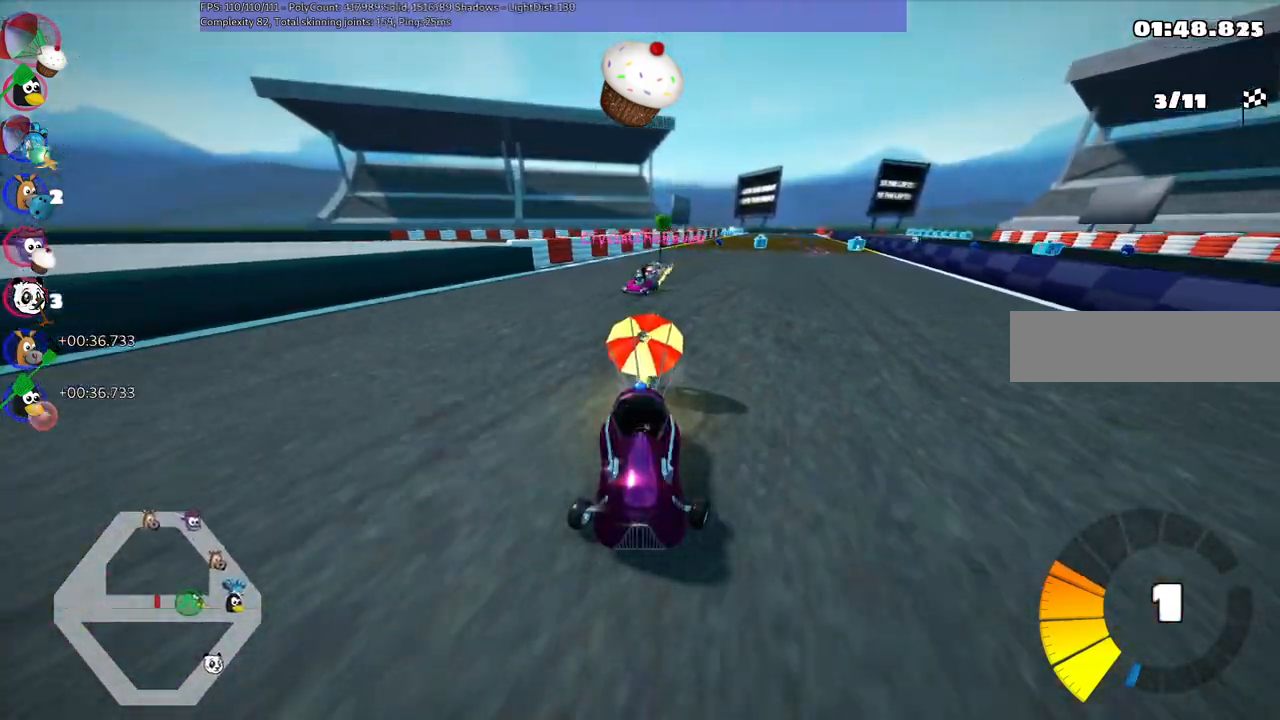
{"keys": ["m", "right", "up"], "events": [[334, "b", "up"]]}